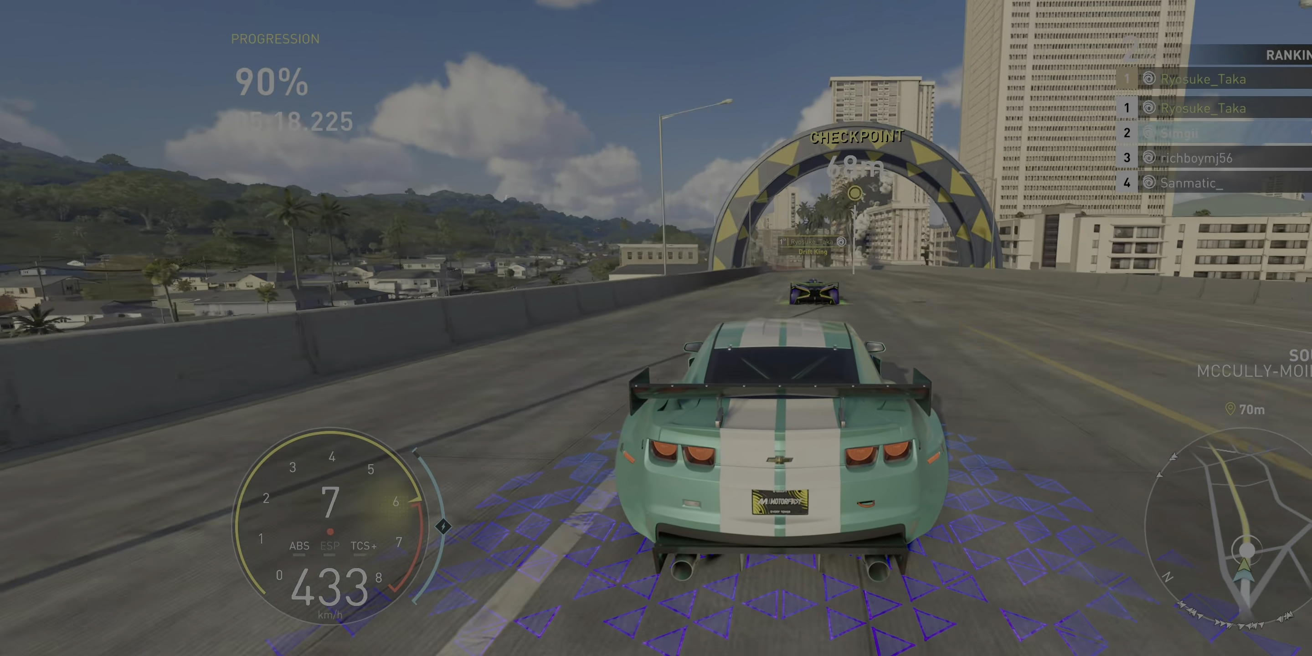
Gameplay with a controller (Xbox layout); each line is a JSON object with the inputs held at the frame after it. "events" lists button and stick changes between this image and that frame as [ms after this image, input, new state], when the widget could be followed in between. Not read: L3 R3.
{"buttons": ["R2"], "left_stick": "center", "right_stick": "center", "events": [[50, "left_stick", "center"], [100, "left_stick", "left"], [267, "left_stick", "center"]]}
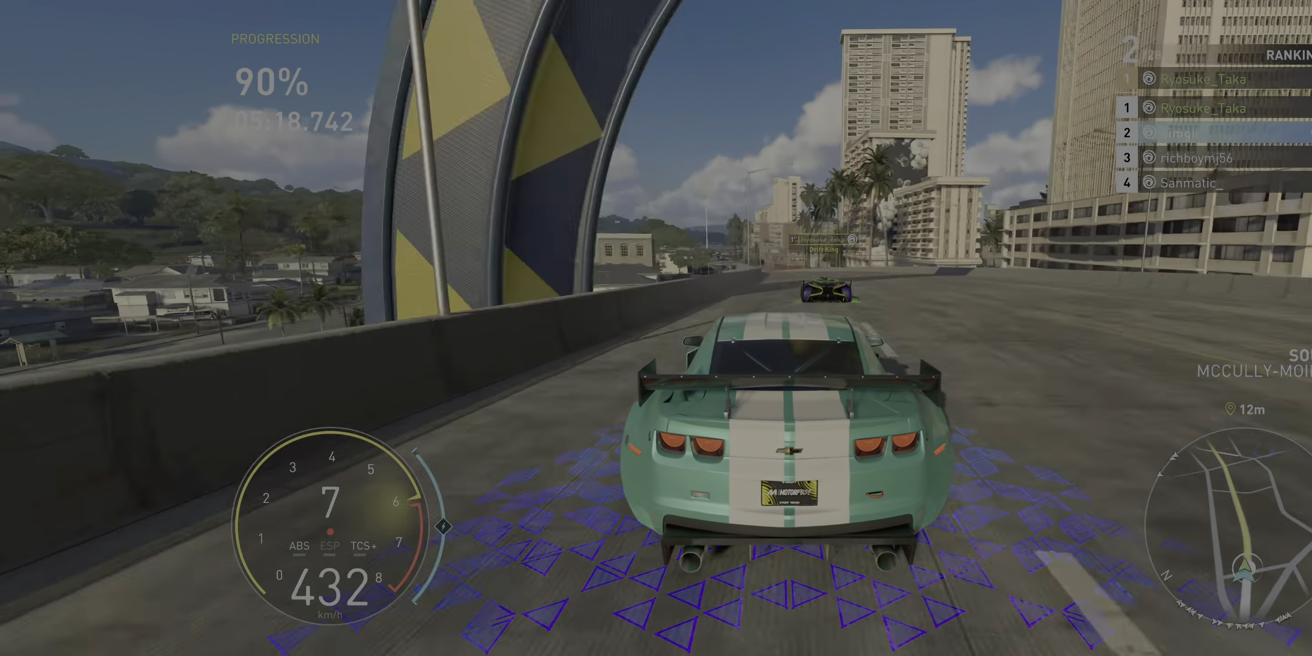
{"buttons": ["A", "R2"], "left_stick": "center", "right_stick": "center", "events": [[200, "A", "down"], [250, "left_stick", "left"], [500, "left_stick", "center"]]}
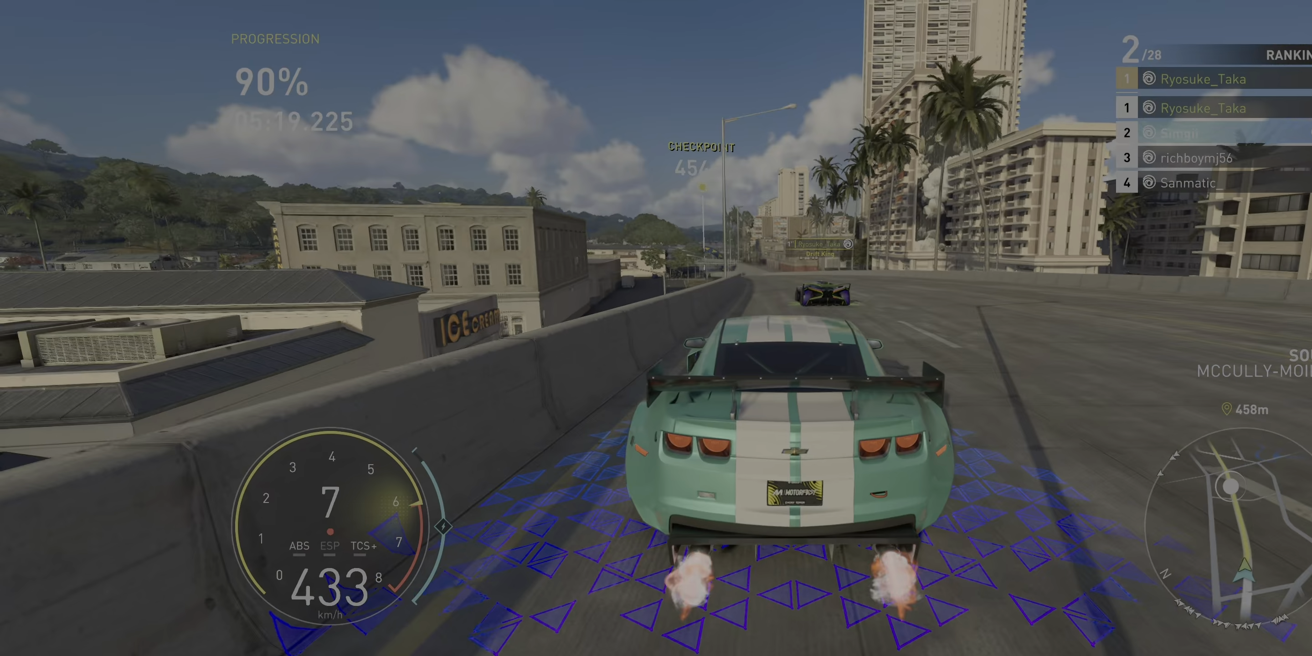
{"buttons": ["A", "R2"], "left_stick": "left", "right_stick": "center", "events": [[150, "left_stick", "left"], [383, "left_stick", "center"], [500, "left_stick", "left"]]}
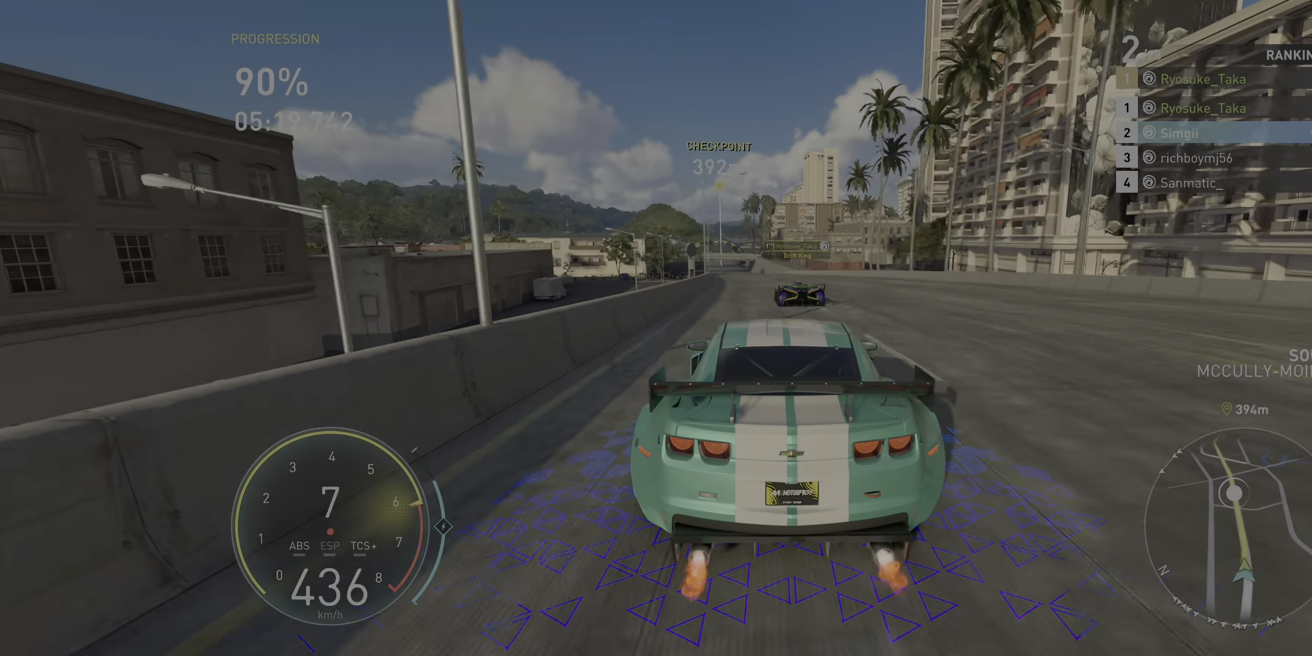
{"buttons": ["R2"], "left_stick": "left", "right_stick": "center", "events": [[83, "A", "up"], [333, "left_stick", "center"], [450, "left_stick", "left"]]}
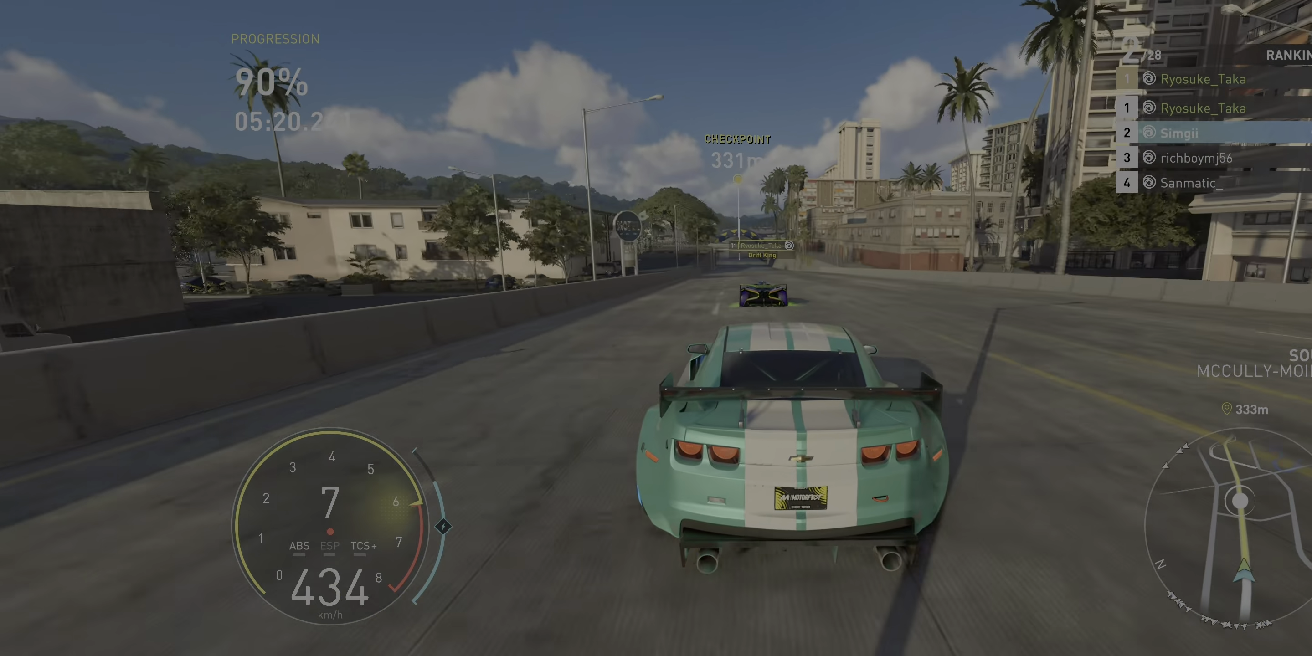
{"buttons": ["R2"], "left_stick": "left", "right_stick": "center", "events": [[250, "left_stick", "center"], [350, "left_stick", "left"]]}
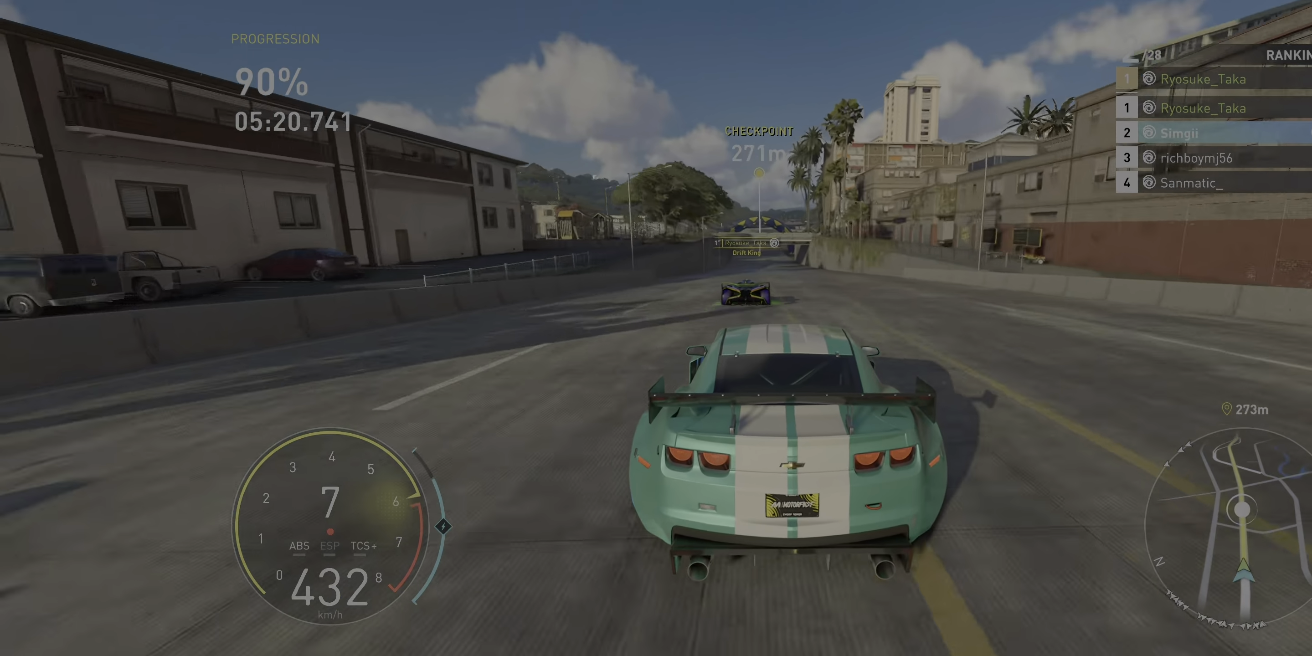
{"buttons": ["R2"], "left_stick": "left", "right_stick": "center", "events": [[33, "left_stick", "center"], [117, "left_stick", "left"], [317, "left_stick", "center"], [417, "left_stick", "left"]]}
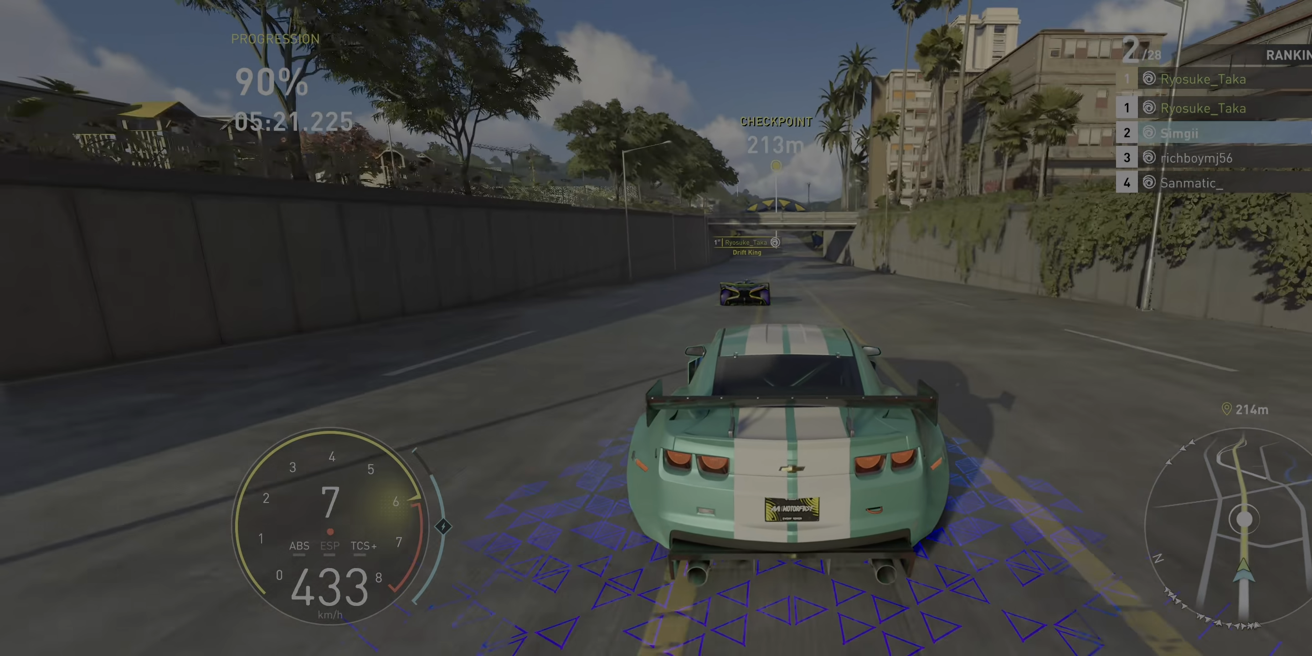
{"buttons": ["R2"], "left_stick": "left", "right_stick": "center", "events": [[50, "left_stick", "center"], [450, "left_stick", "left"]]}
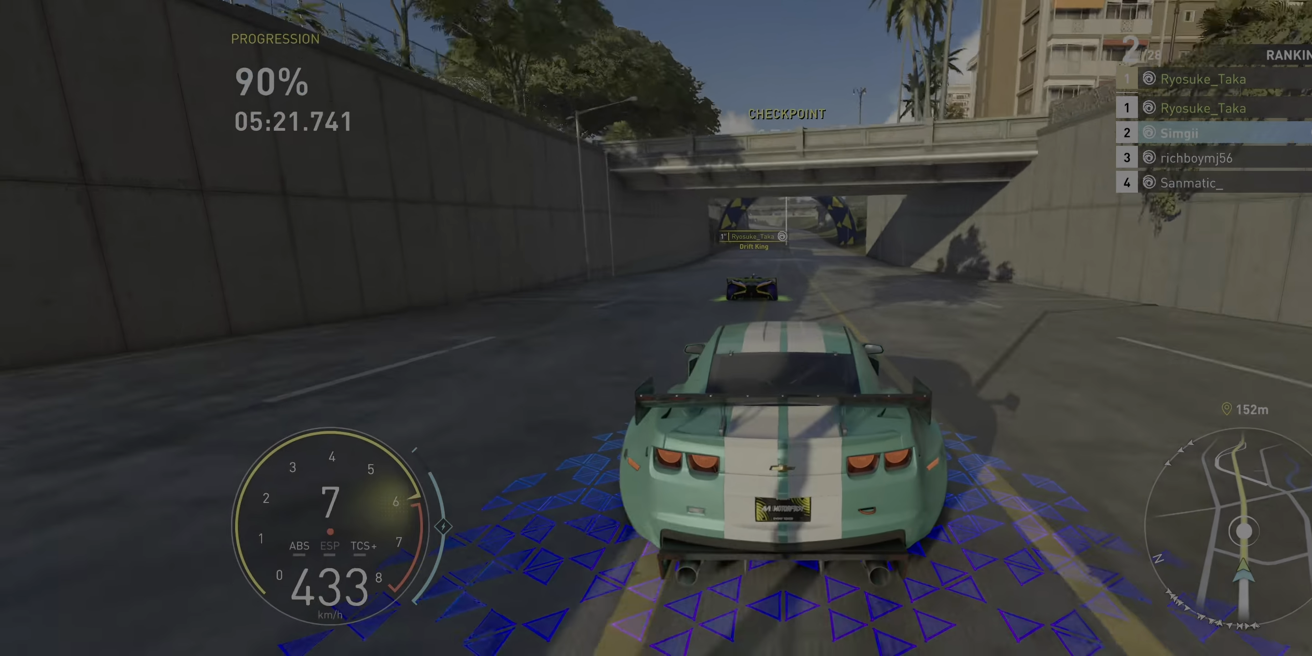
{"buttons": ["A", "R2"], "left_stick": "center", "right_stick": "center", "events": [[100, "left_stick", "center"], [433, "A", "down"]]}
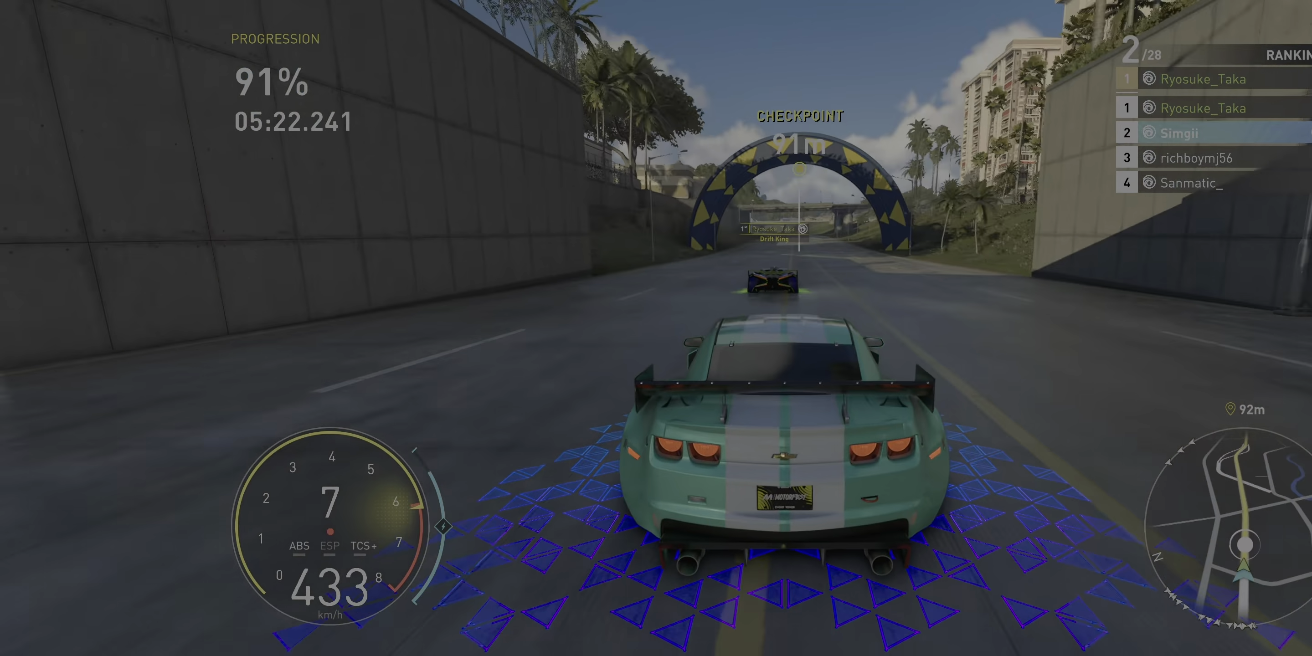
{"buttons": ["R2"], "left_stick": "center", "right_stick": "center", "events": [[50, "left_stick", "left"], [167, "left_stick", "center"], [300, "A", "up"]]}
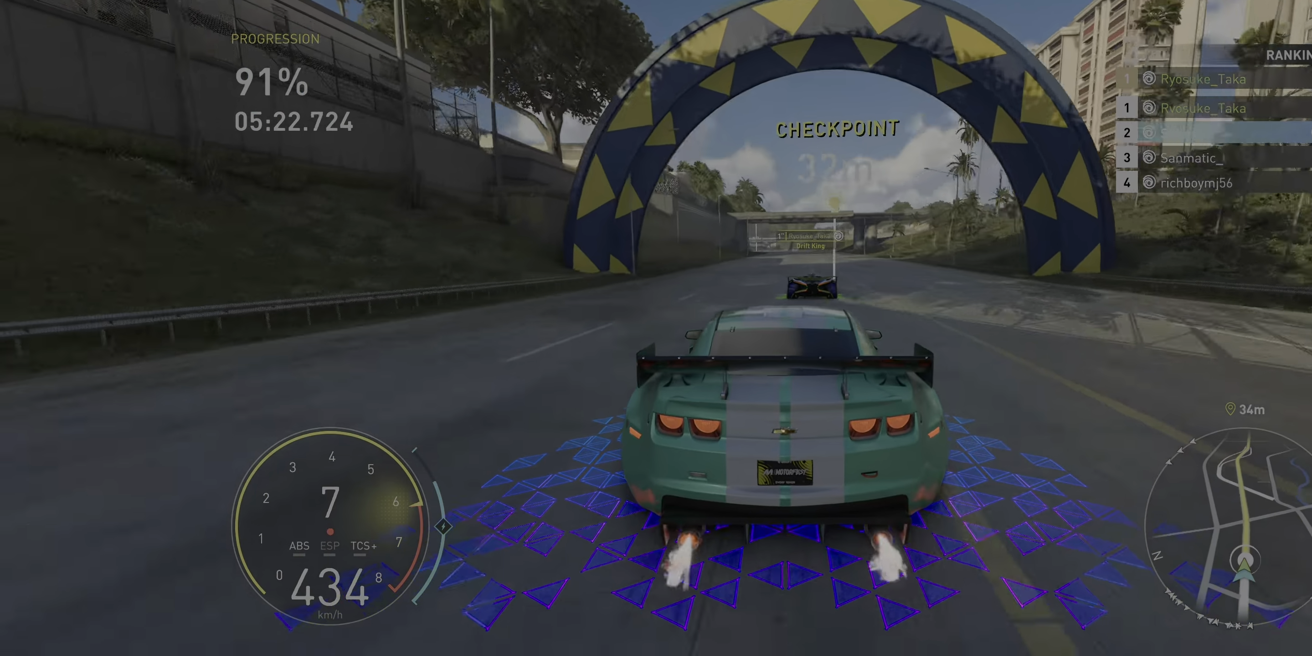
{"buttons": ["R2"], "left_stick": "center", "right_stick": "center", "events": [[250, "left_stick", "left"], [367, "left_stick", "center"]]}
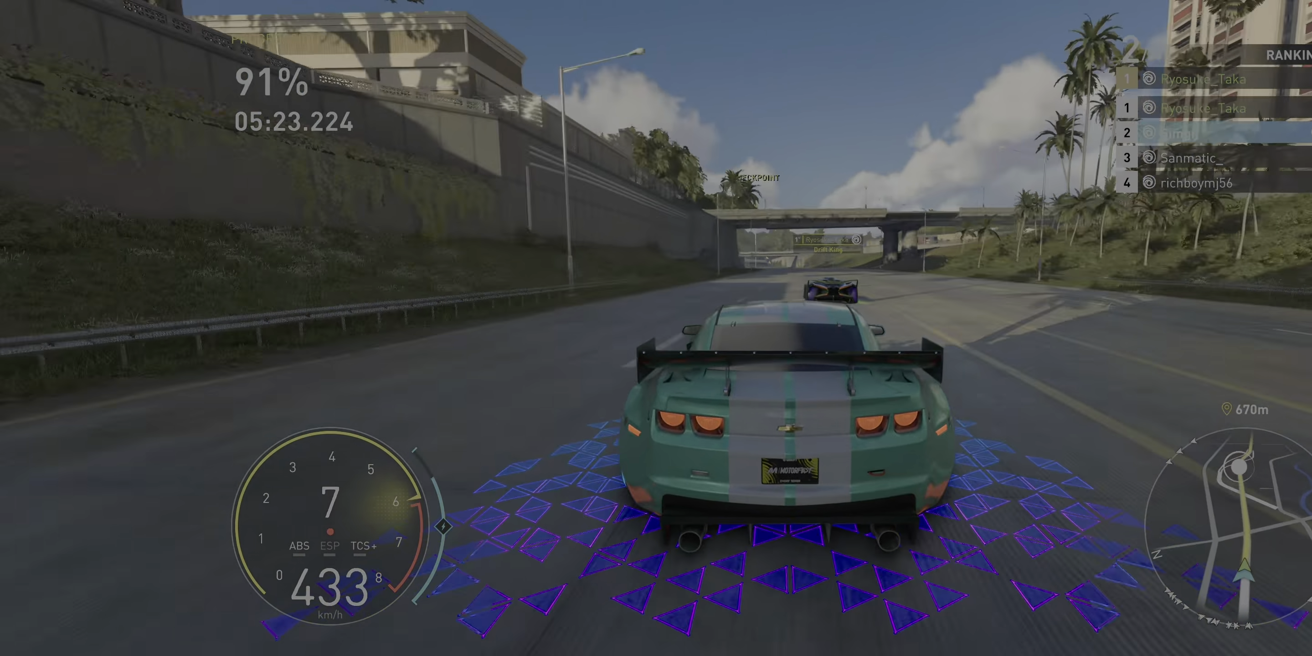
{"buttons": ["R2"], "left_stick": "center", "right_stick": "center", "events": []}
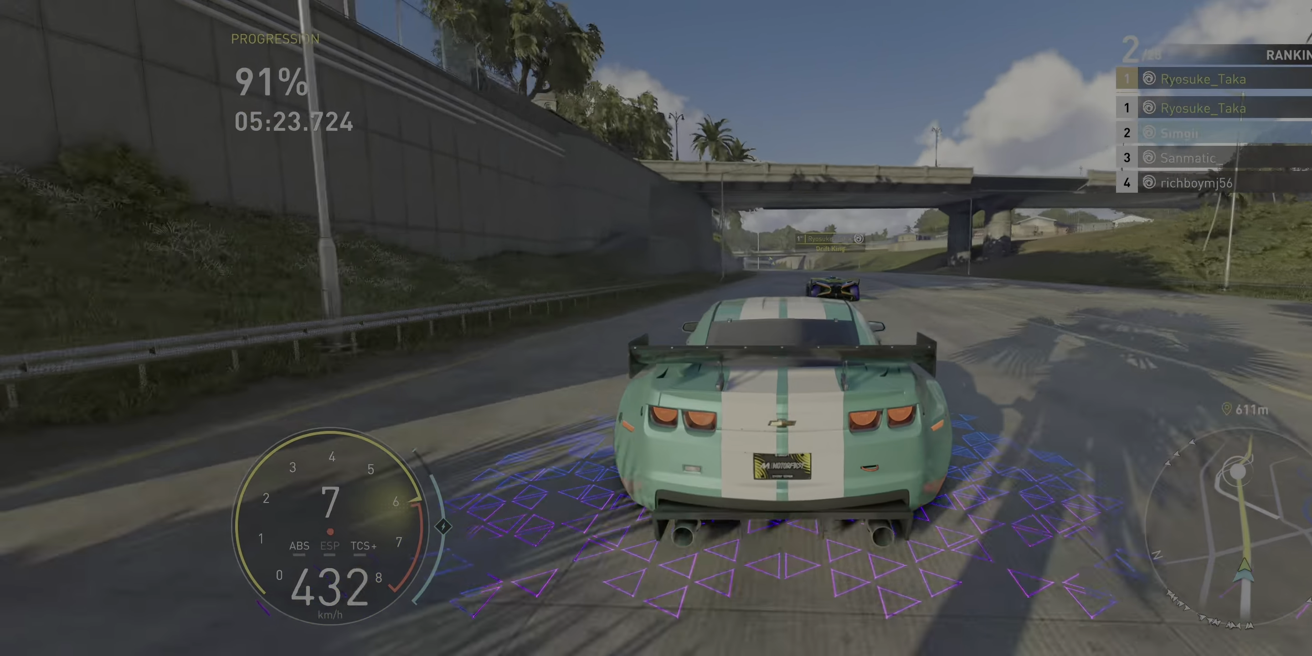
{"buttons": ["R2"], "left_stick": "center", "right_stick": "center", "events": [[117, "left_stick", "left"], [250, "left_stick", "center"]]}
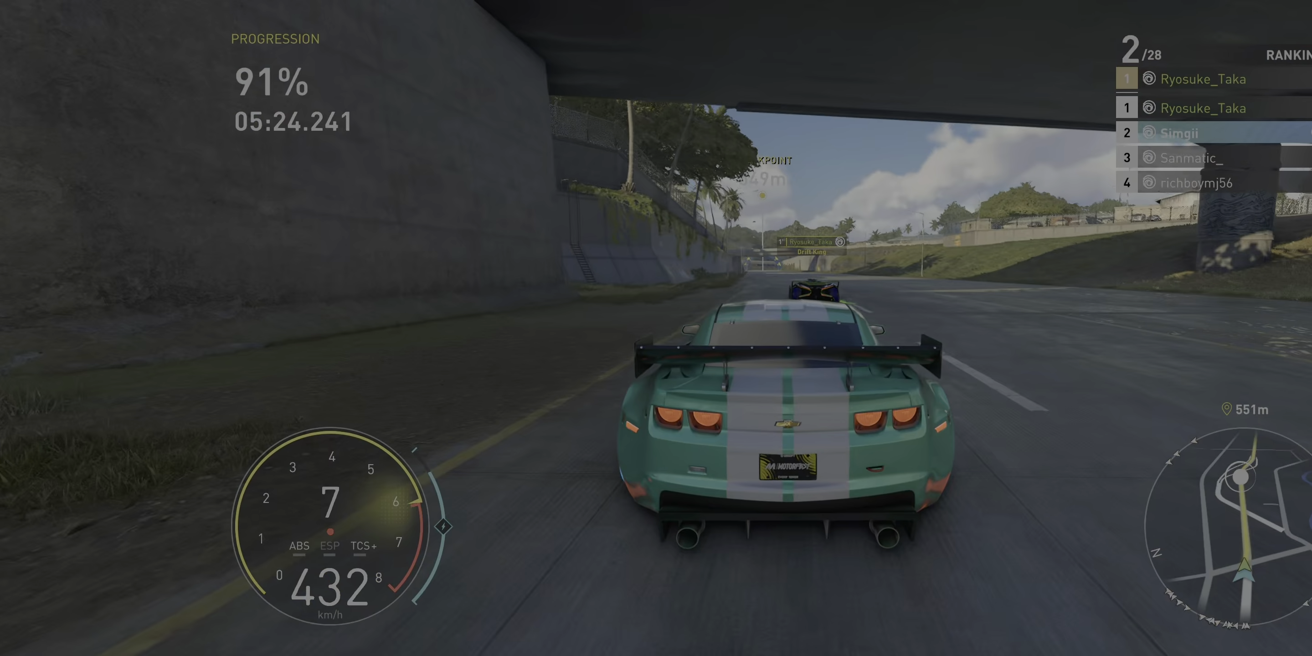
{"buttons": ["A", "R2"], "left_stick": "left", "right_stick": "center", "events": [[100, "left_stick", "left"], [250, "A", "down"], [250, "left_stick", "center"], [367, "left_stick", "left"]]}
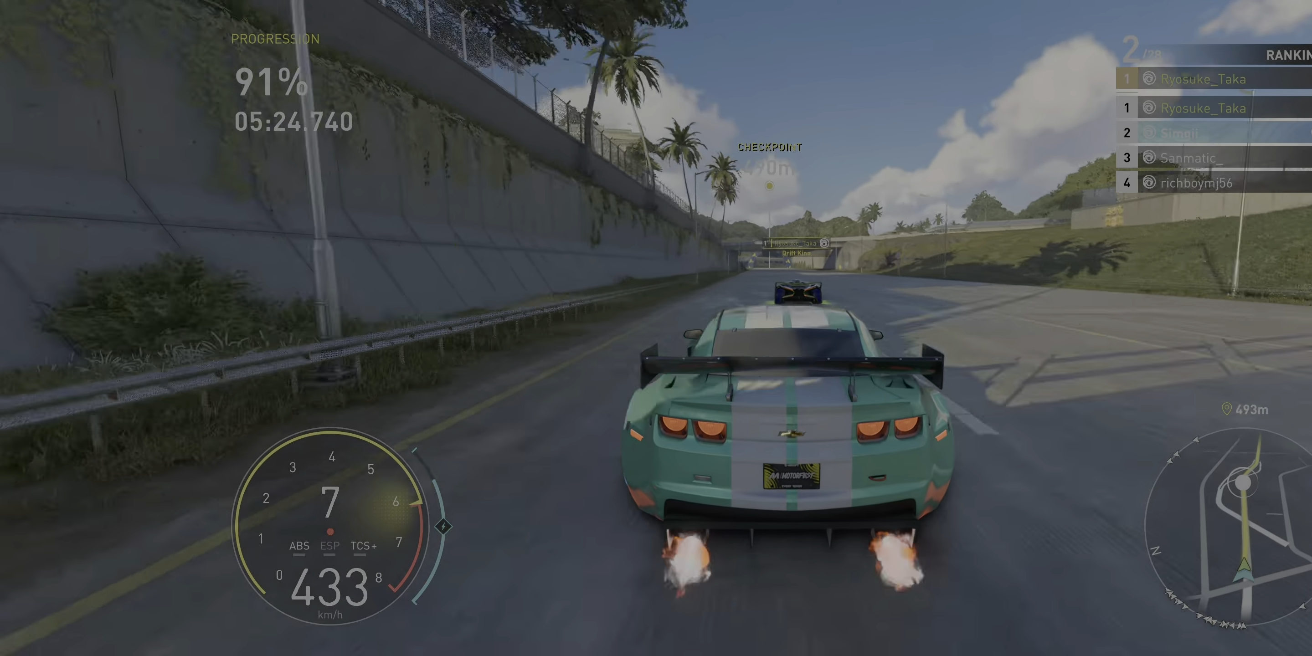
{"buttons": ["R2"], "left_stick": "center", "right_stick": "center", "events": [[17, "left_stick", "center"], [83, "A", "up"], [200, "left_stick", "left"], [317, "left_stick", "center"]]}
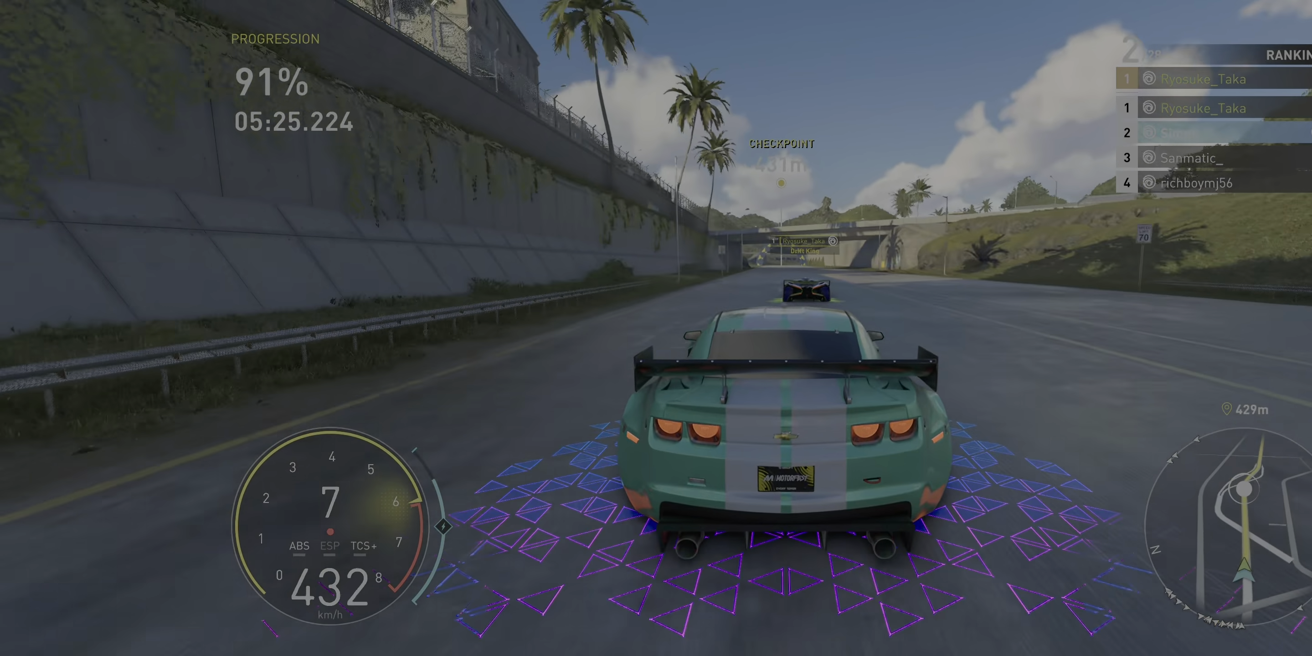
{"buttons": ["R2"], "left_stick": "center", "right_stick": "center", "events": []}
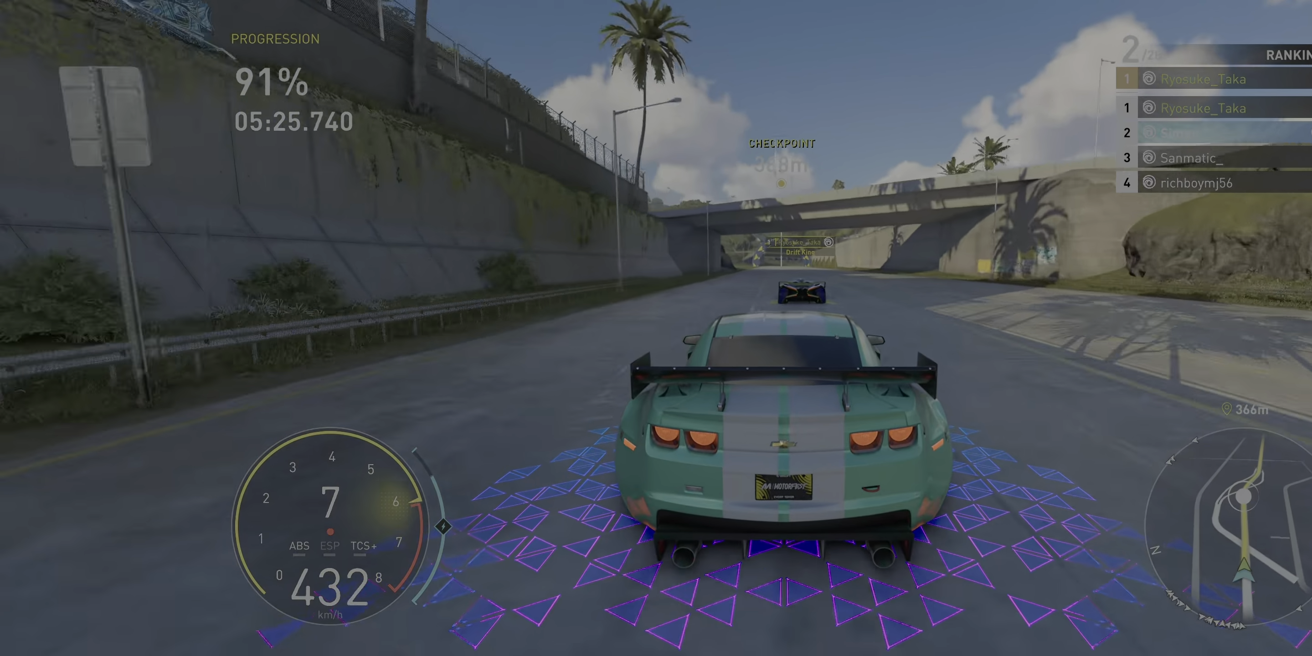
{"buttons": ["R2"], "left_stick": "center", "right_stick": "center", "events": [[400, "left_stick", "left"], [483, "left_stick", "center"]]}
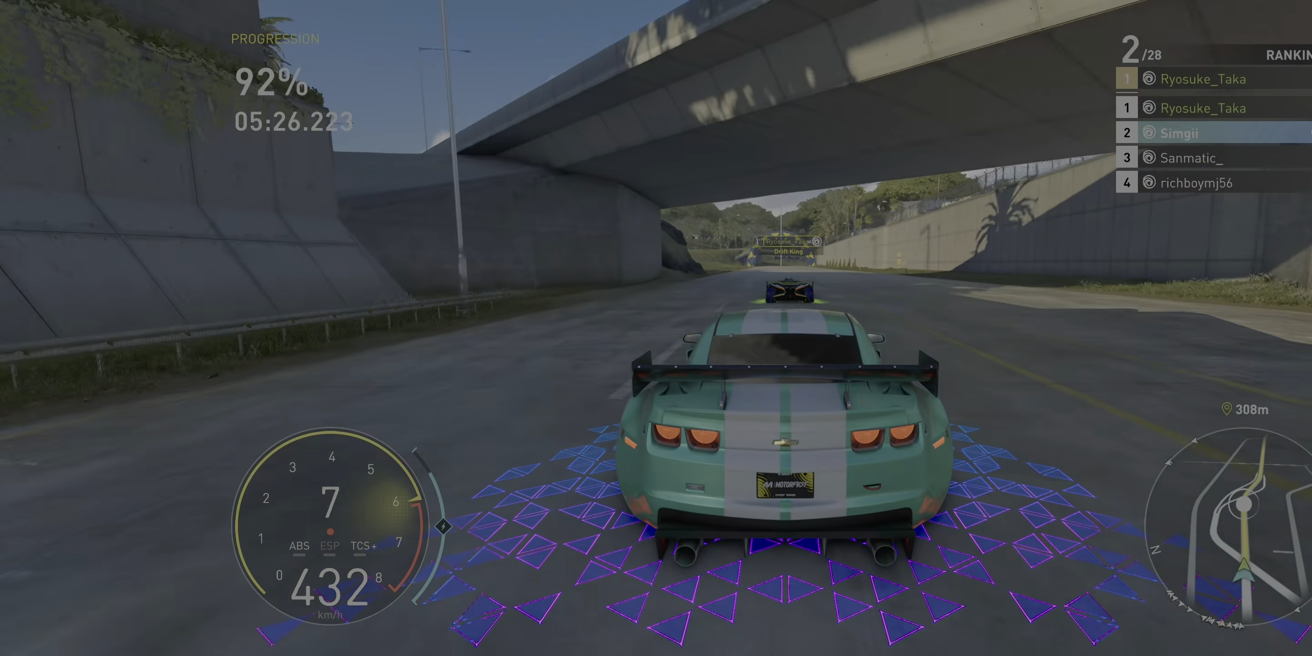
{"buttons": ["R2"], "left_stick": "center", "right_stick": "center", "events": []}
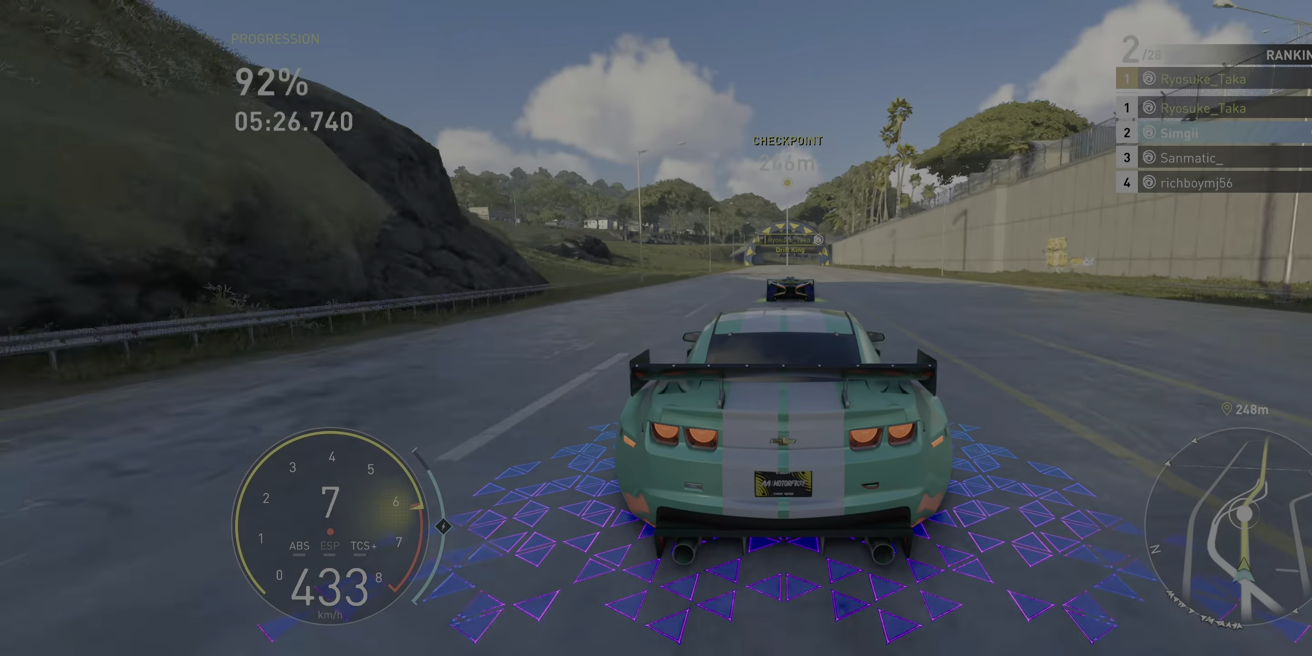
{"buttons": ["R2"], "left_stick": "center", "right_stick": "center", "events": [[233, "left_stick", "up-right"], [350, "left_stick", "center"]]}
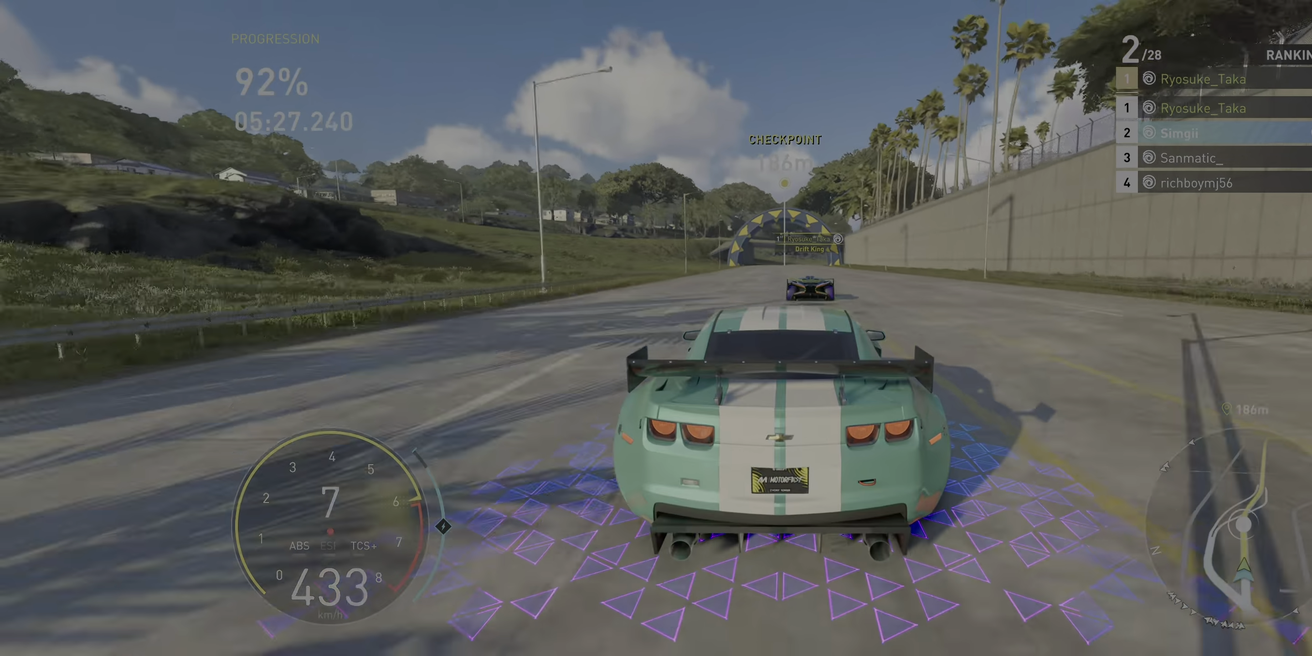
{"buttons": ["R2"], "left_stick": "center", "right_stick": "center", "events": [[67, "left_stick", "right"], [283, "left_stick", "center"]]}
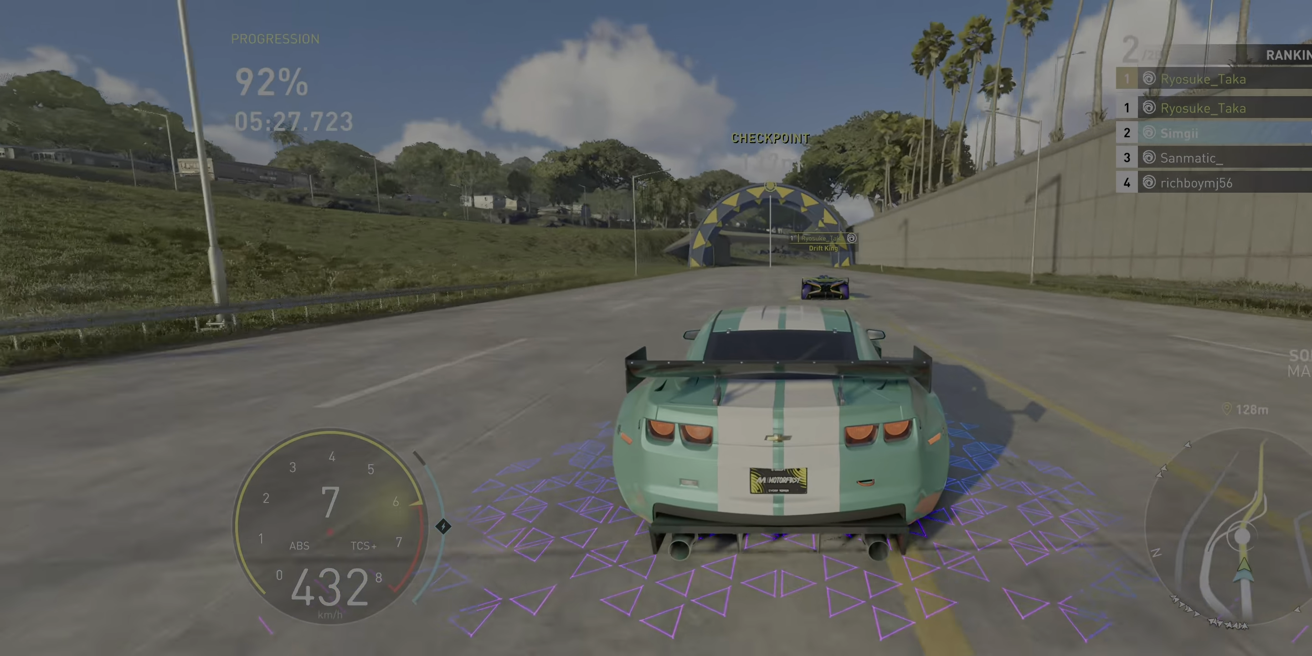
{"buttons": ["R2"], "left_stick": "right", "right_stick": "center", "events": [[83, "left_stick", "right"], [283, "left_stick", "center"], [417, "left_stick", "right"]]}
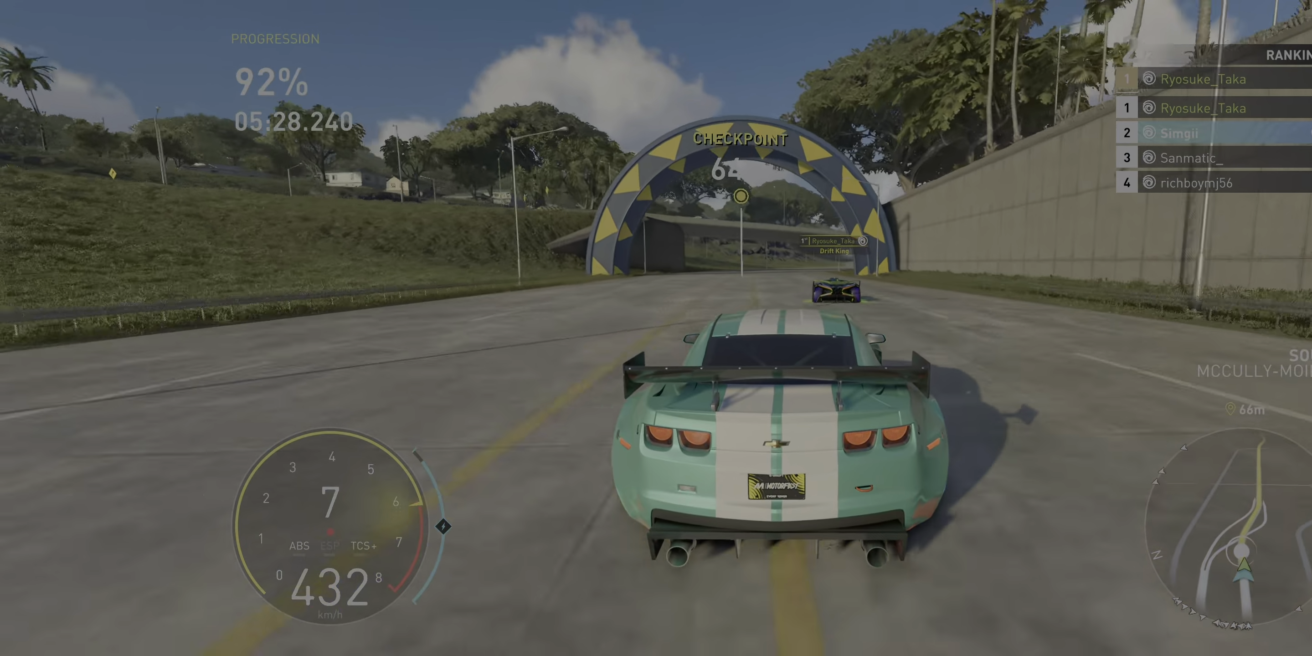
{"buttons": ["R2"], "left_stick": "right", "right_stick": "center", "events": [[183, "left_stick", "center"], [250, "left_stick", "right"]]}
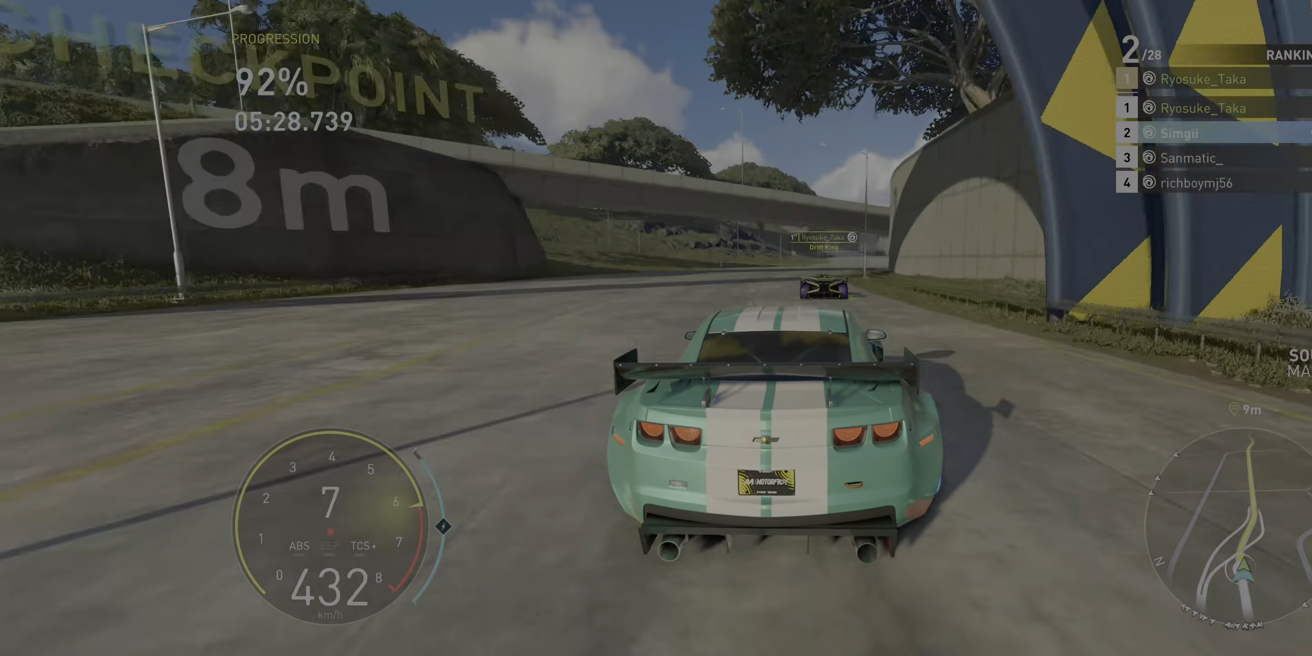
{"buttons": ["R2"], "left_stick": "right", "right_stick": "center", "events": [[217, "left_stick", "center"], [283, "left_stick", "right"]]}
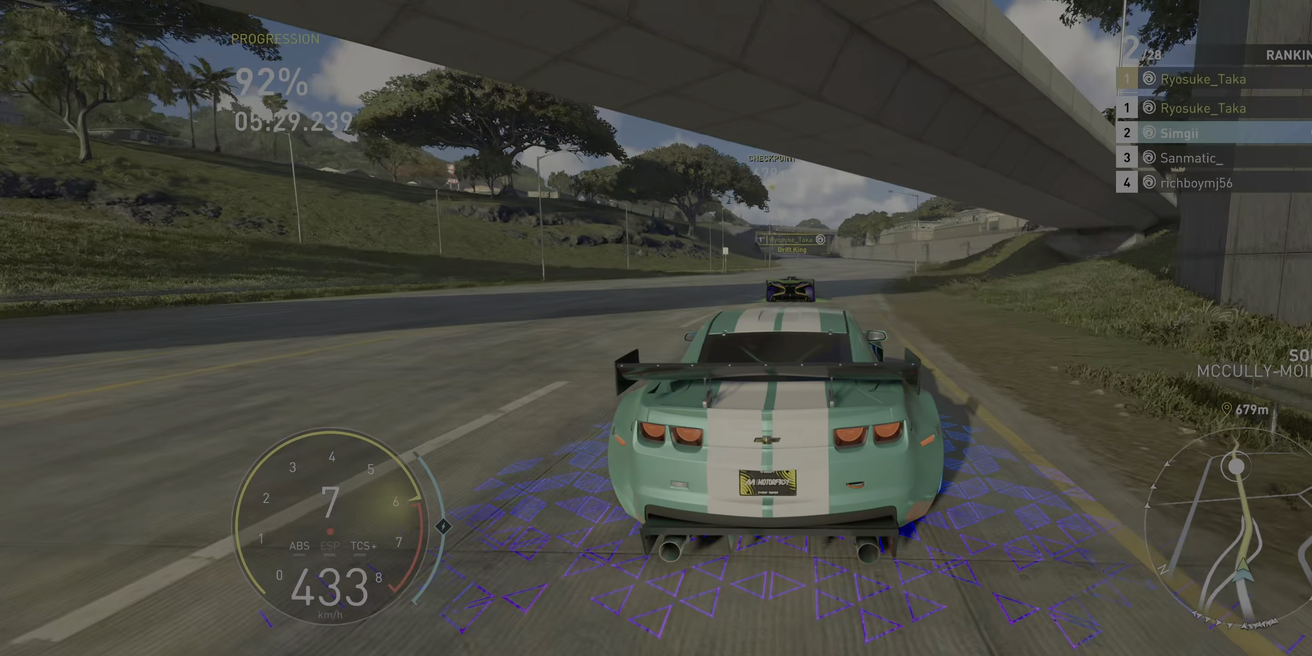
{"buttons": ["R2"], "left_stick": "center", "right_stick": "center", "events": [[133, "left_stick", "center"], [283, "left_stick", "right"], [450, "left_stick", "center"]]}
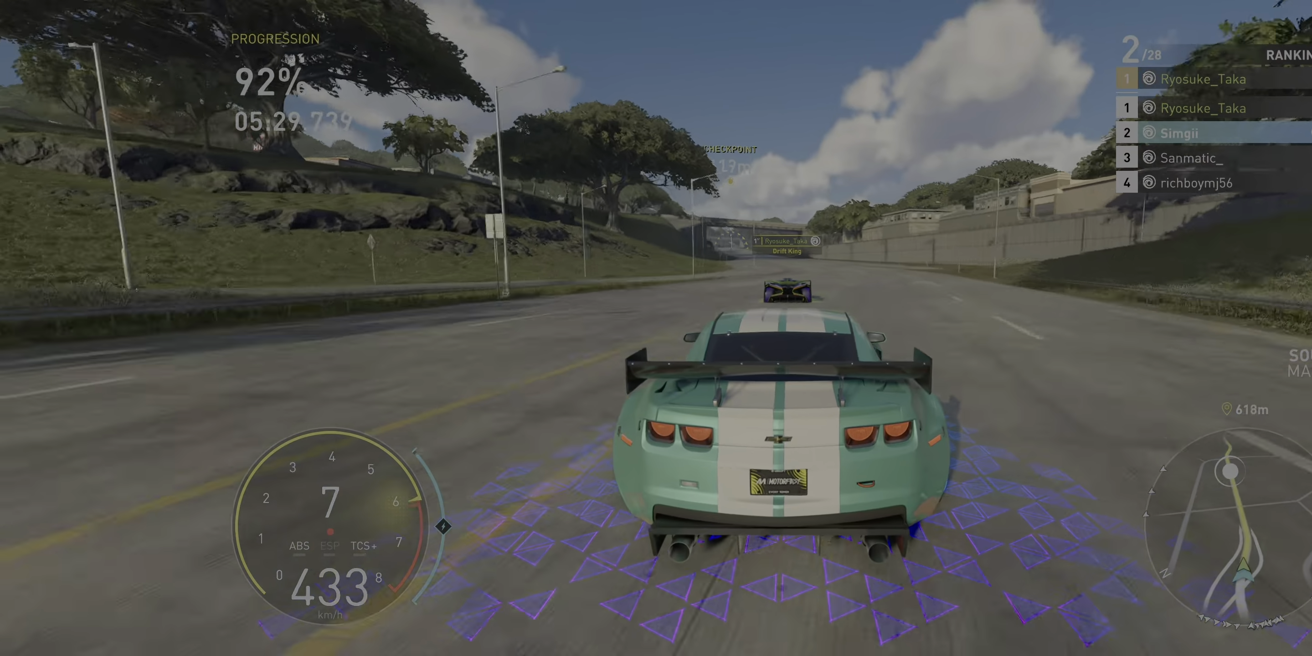
{"buttons": ["A", "R2"], "left_stick": "left", "right_stick": "center", "events": [[150, "left_stick", "left"], [167, "A", "down"], [317, "left_stick", "center"], [450, "left_stick", "left"]]}
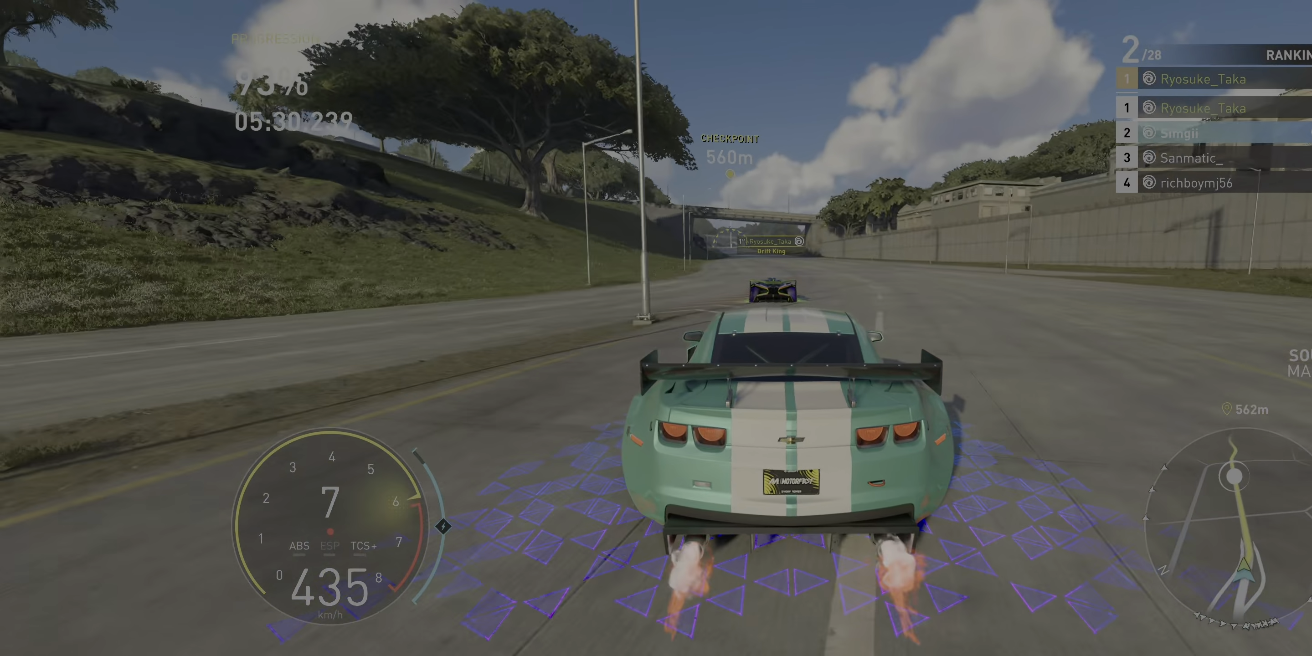
{"buttons": ["R2"], "left_stick": "left", "right_stick": "center", "events": [[167, "left_stick", "center"], [200, "A", "up"], [250, "left_stick", "left"]]}
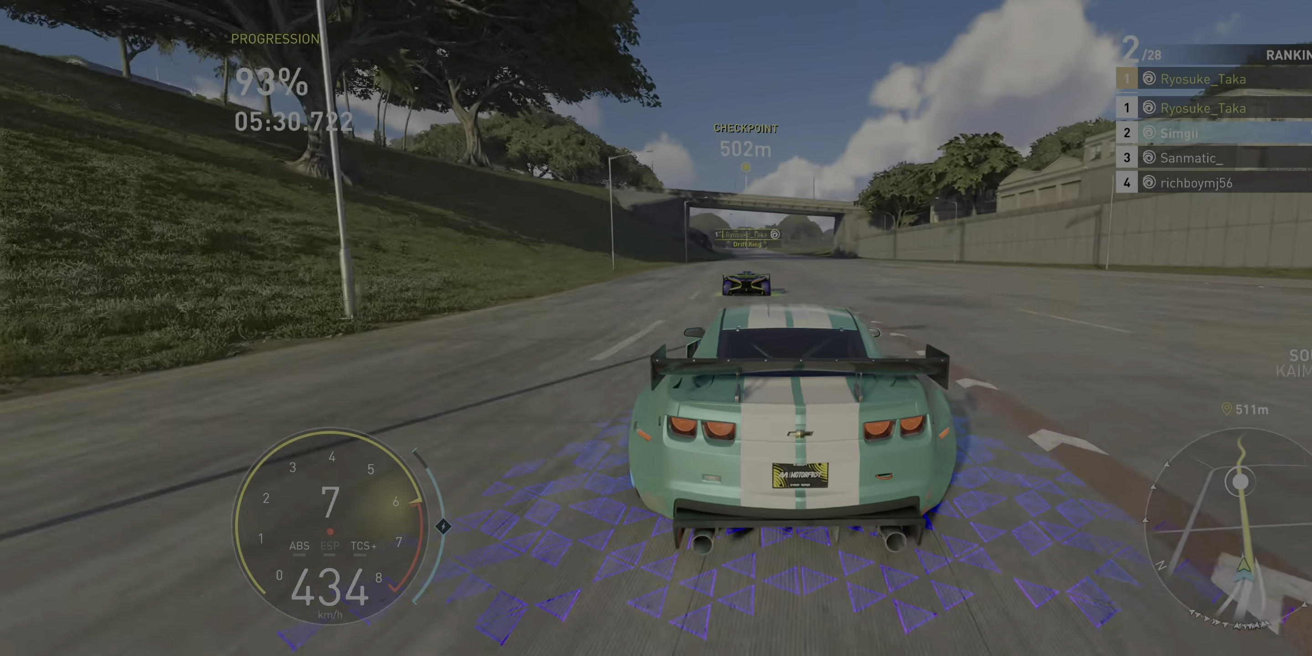
{"buttons": ["R2"], "left_stick": "center", "right_stick": "center", "events": [[33, "left_stick", "center"], [200, "left_stick", "left"], [367, "left_stick", "center"]]}
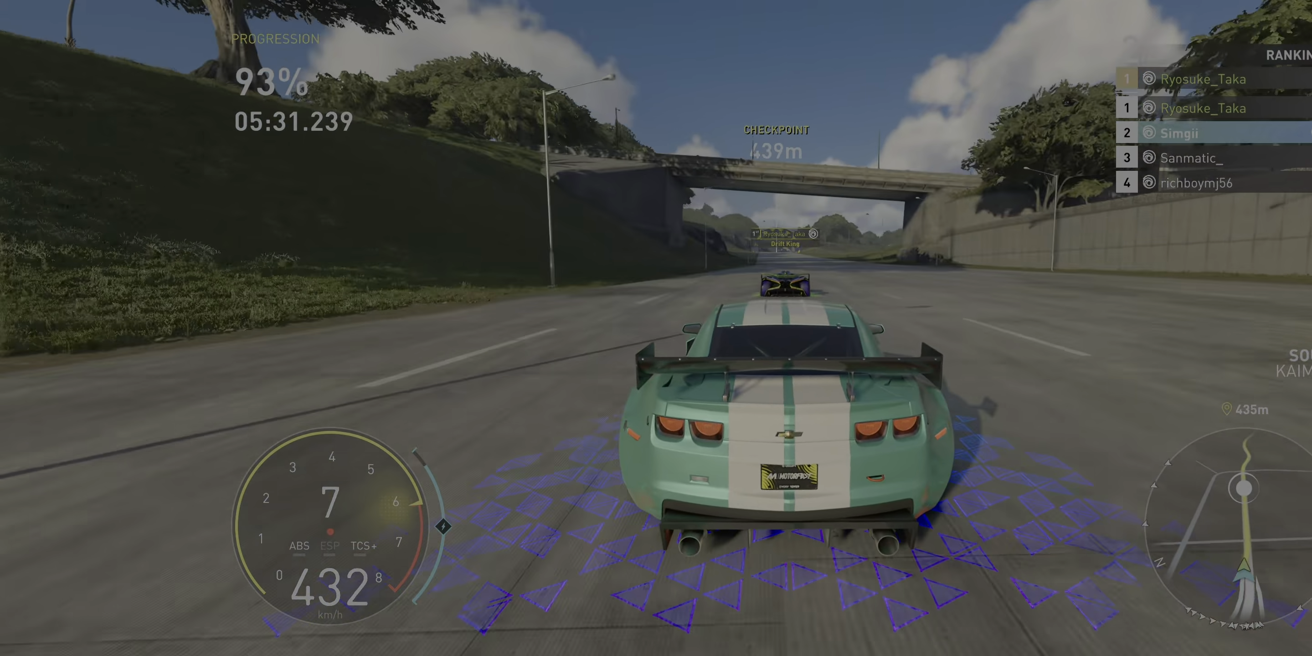
{"buttons": ["R2"], "left_stick": "center", "right_stick": "center", "events": [[350, "left_stick", "left"], [483, "left_stick", "center"]]}
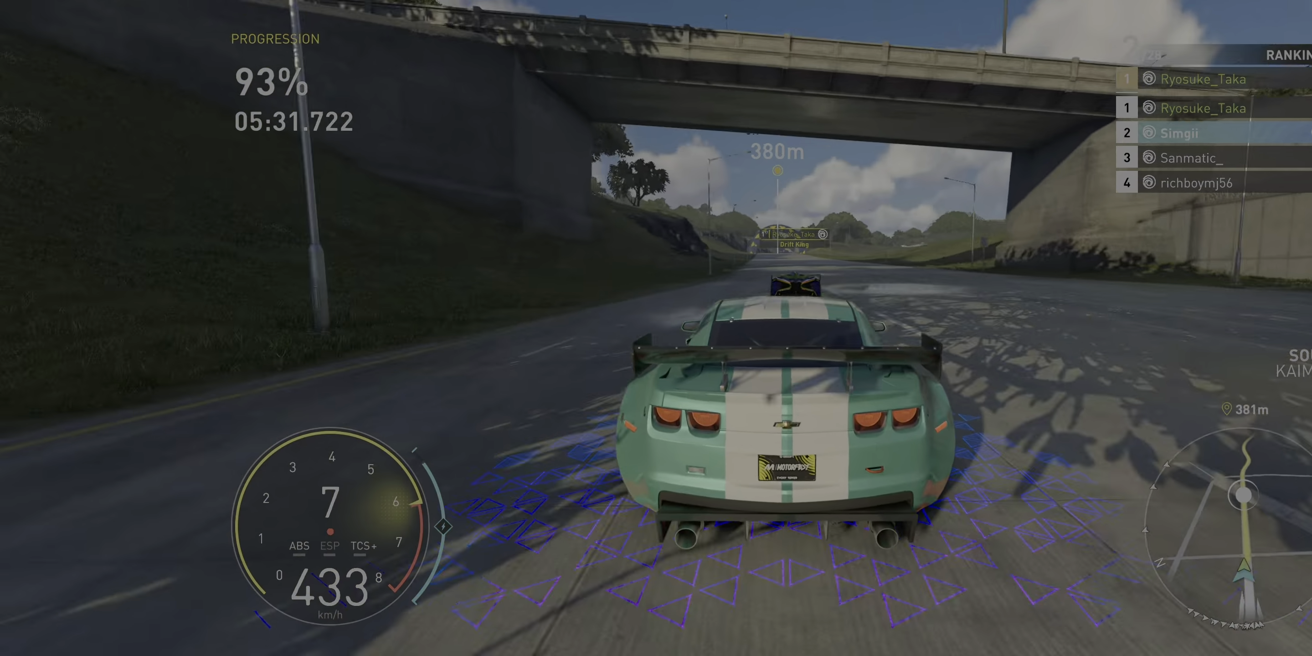
{"buttons": ["R2"], "left_stick": "center", "right_stick": "center", "events": []}